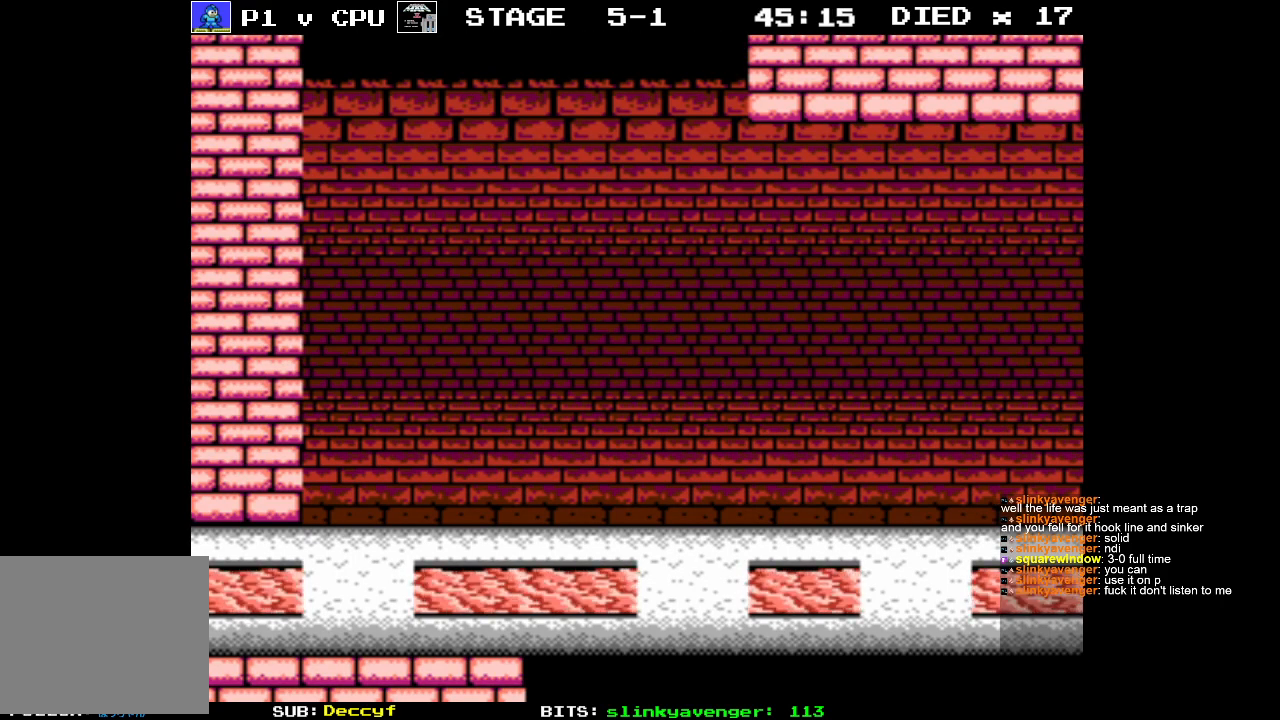
Gameplay with a controller (Nintendo layout); each line is a JSON object with the inputs held at the frame after it. "events" lists button and stick changes between this image and that frame as [ms after this image, input, new state], when the widget could be followed in between. Not read: L3 R3.
{"buttons": ["DPAD_RIGHT"], "events": [[133, "DPAD_RIGHT", "down"]]}
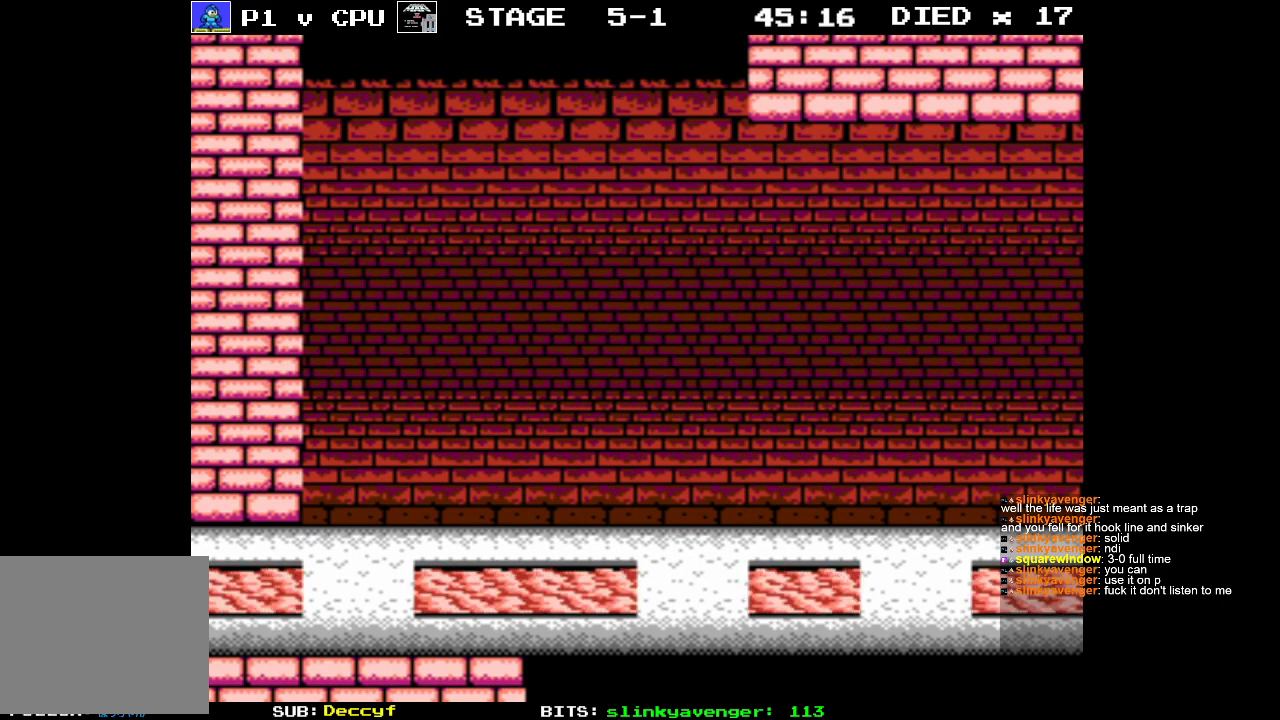
{"buttons": ["DPAD_RIGHT"], "events": []}
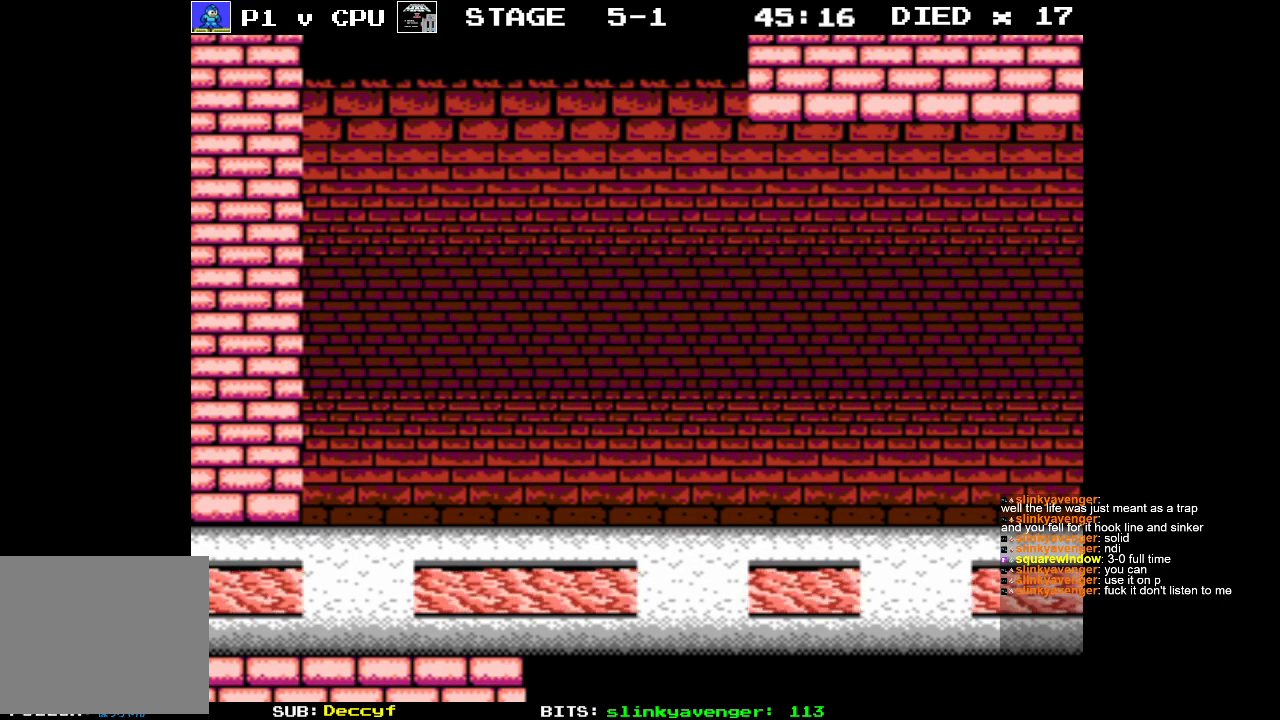
{"buttons": ["DPAD_RIGHT"], "events": []}
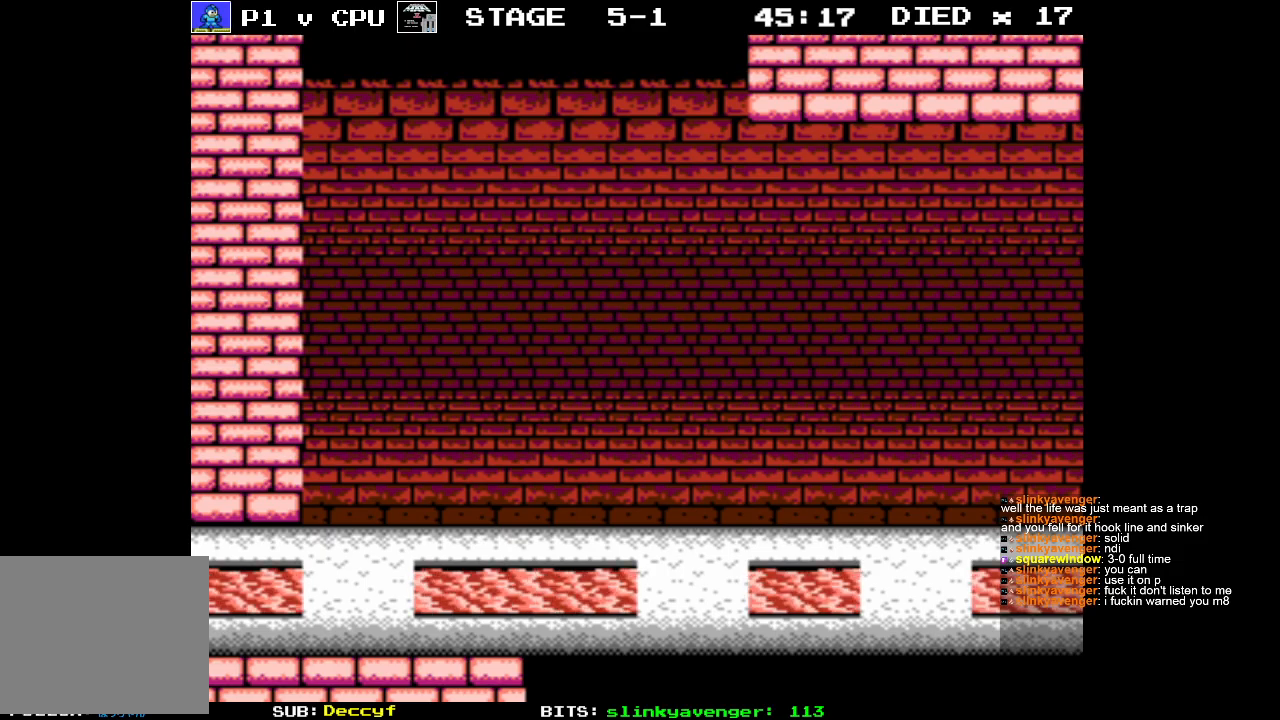
{"buttons": ["DPAD_RIGHT"], "events": []}
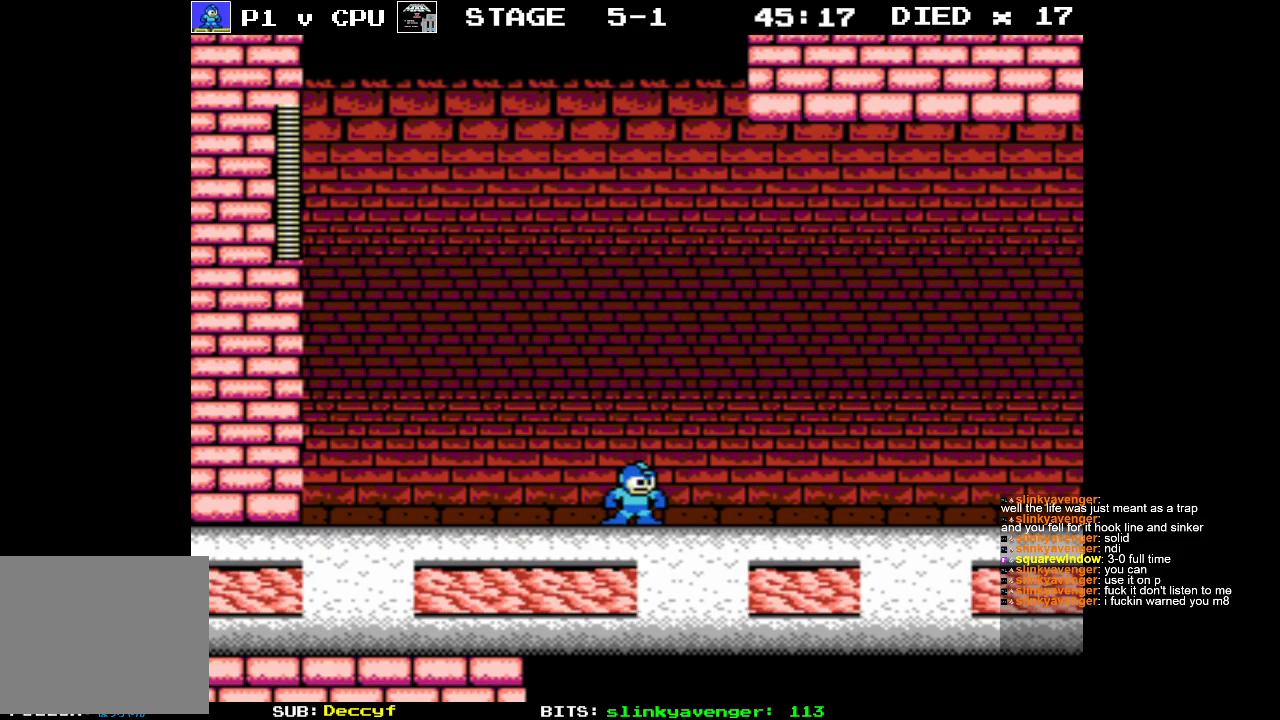
{"buttons": ["DPAD_RIGHT"], "events": [[167, "B", "down"], [283, "B", "up"], [350, "B", "down"], [433, "B", "up"]]}
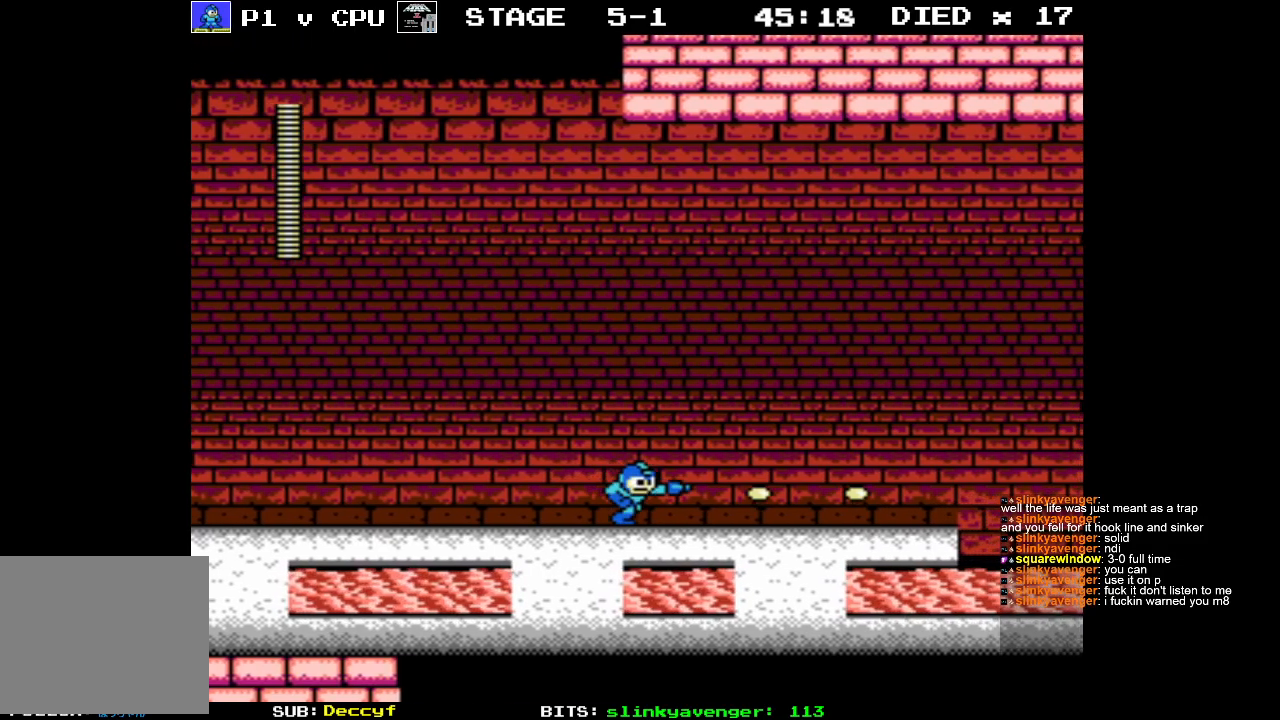
{"buttons": ["DPAD_RIGHT"], "events": [[17, "B", "down"], [117, "B", "up"], [200, "B", "down"], [283, "B", "up"]]}
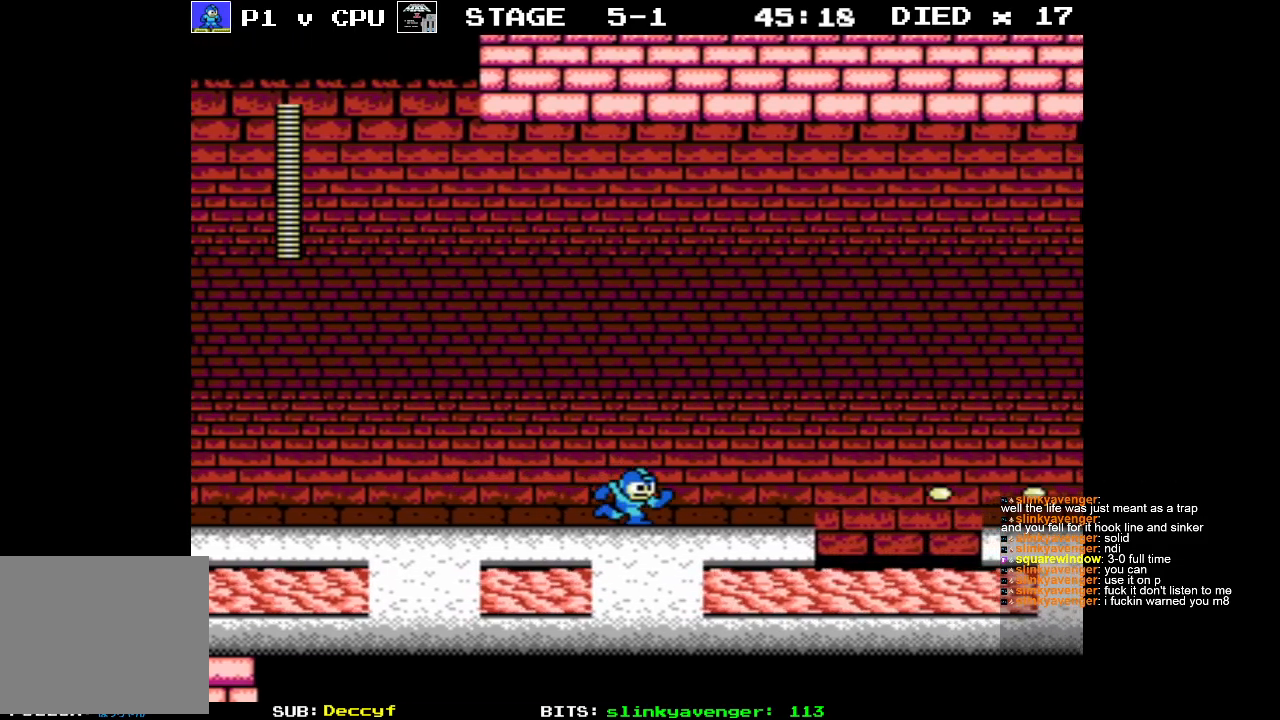
{"buttons": ["DPAD_RIGHT"], "events": []}
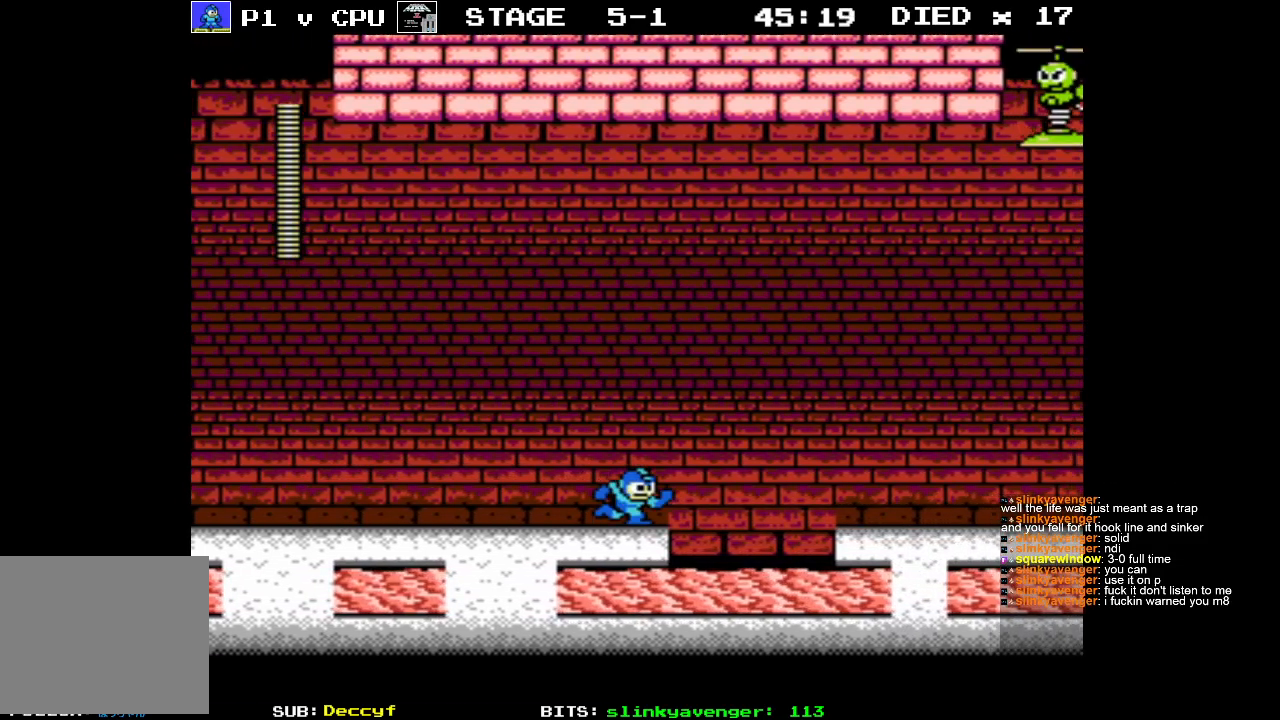
{"buttons": ["A", "B", "DPAD_RIGHT"], "events": [[83, "A", "down"], [450, "B", "down"]]}
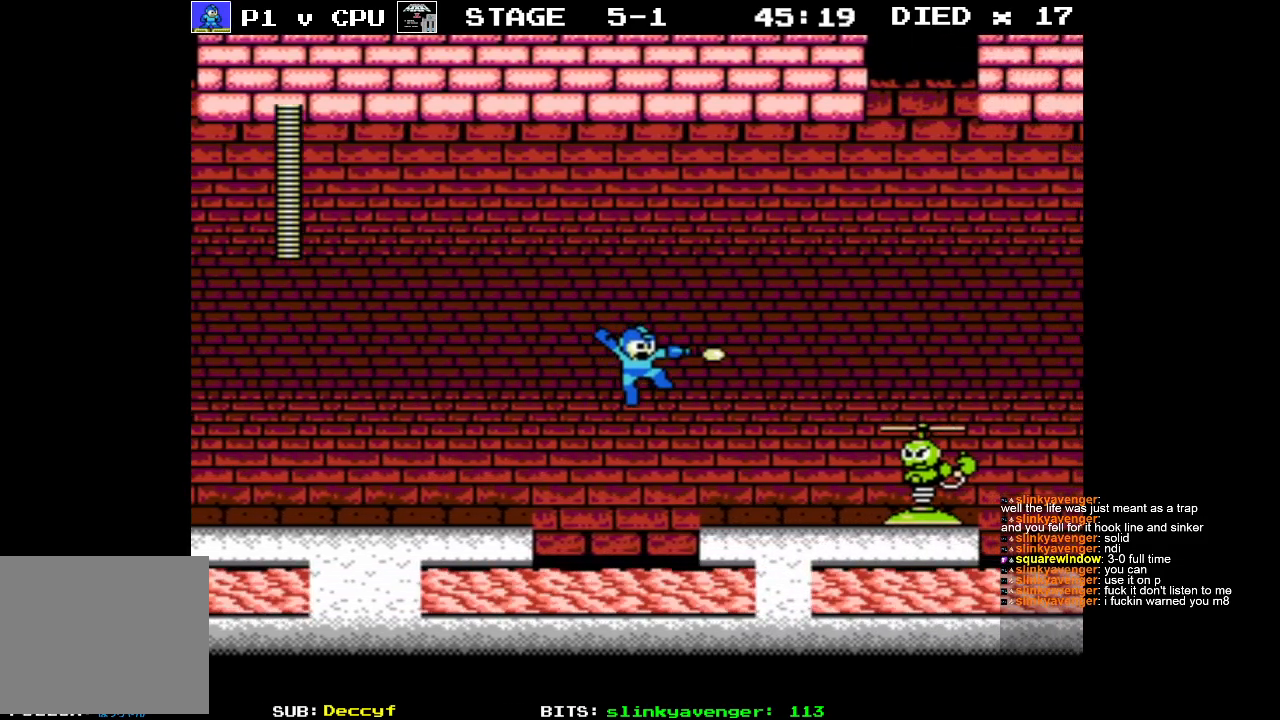
{"buttons": ["B"], "events": [[50, "A", "up"], [117, "B", "up"], [183, "B", "down"], [250, "B", "up"], [333, "B", "down"], [367, "DPAD_RIGHT", "up"], [400, "B", "up"], [467, "B", "down"]]}
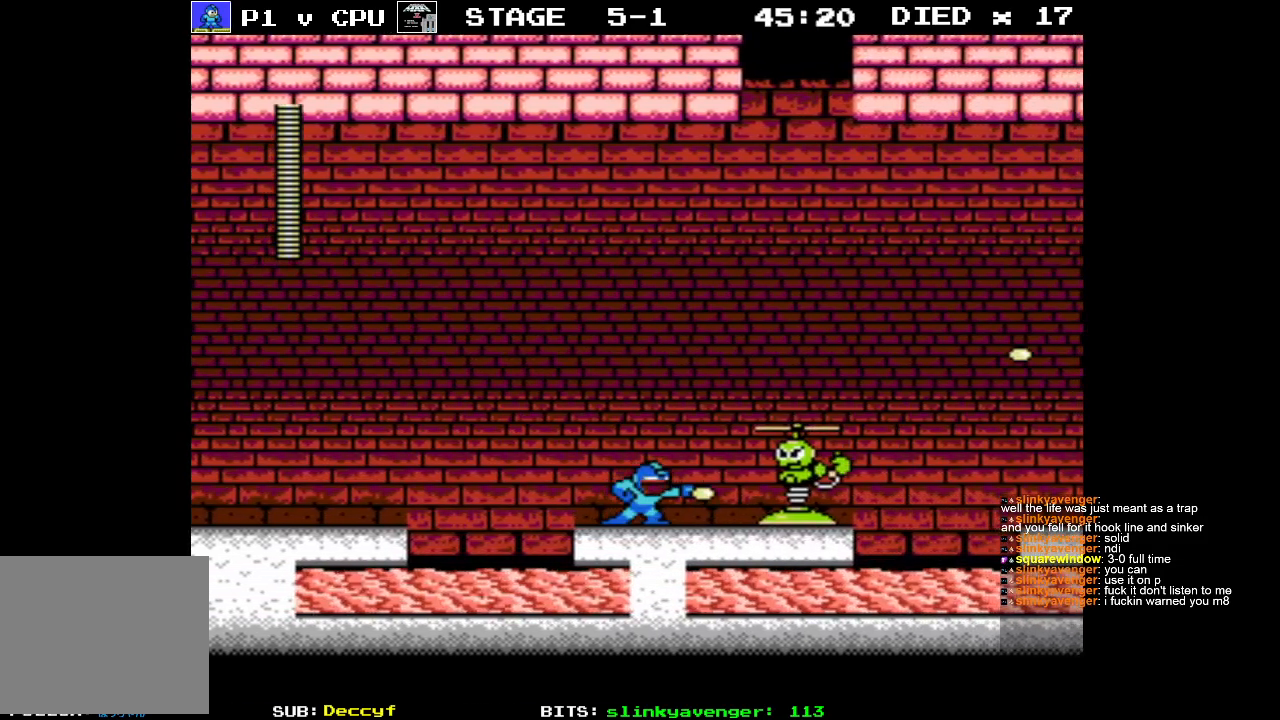
{"buttons": ["DPAD_RIGHT"], "events": [[50, "B", "up"], [117, "B", "down"], [233, "B", "up"], [283, "B", "down"], [383, "B", "up"], [400, "DPAD_RIGHT", "down"]]}
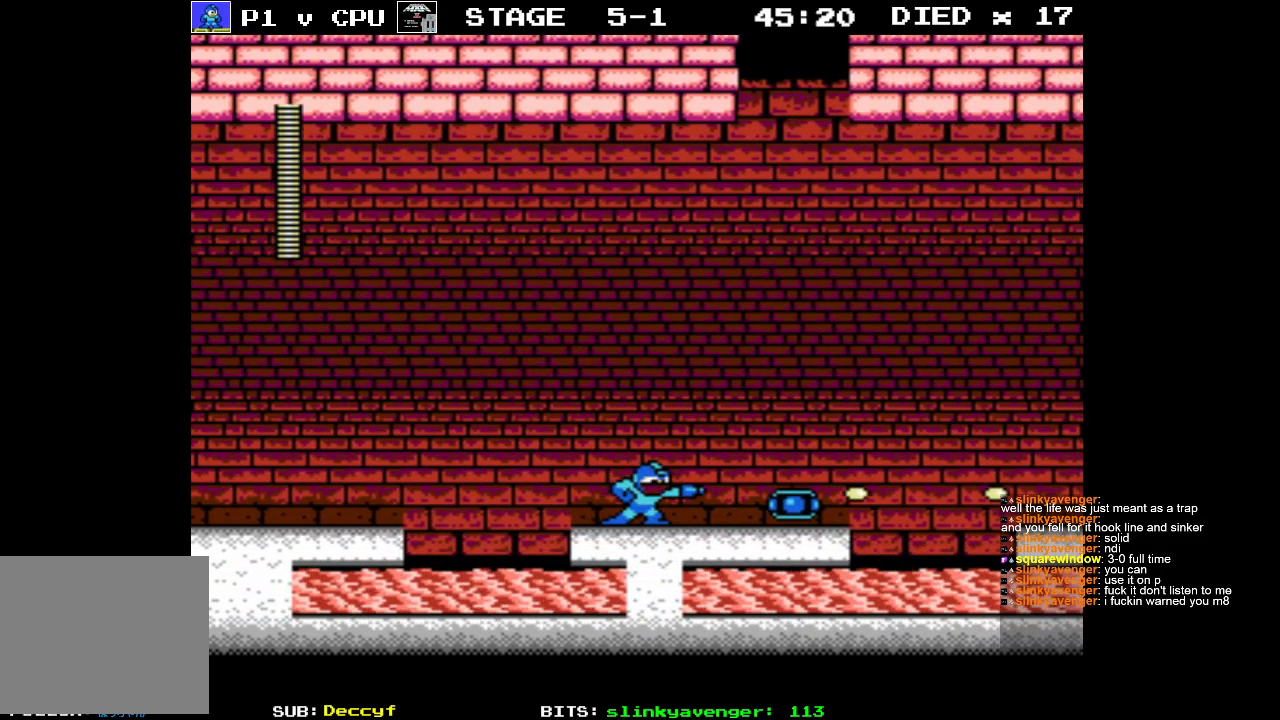
{"buttons": ["DPAD_RIGHT"], "events": []}
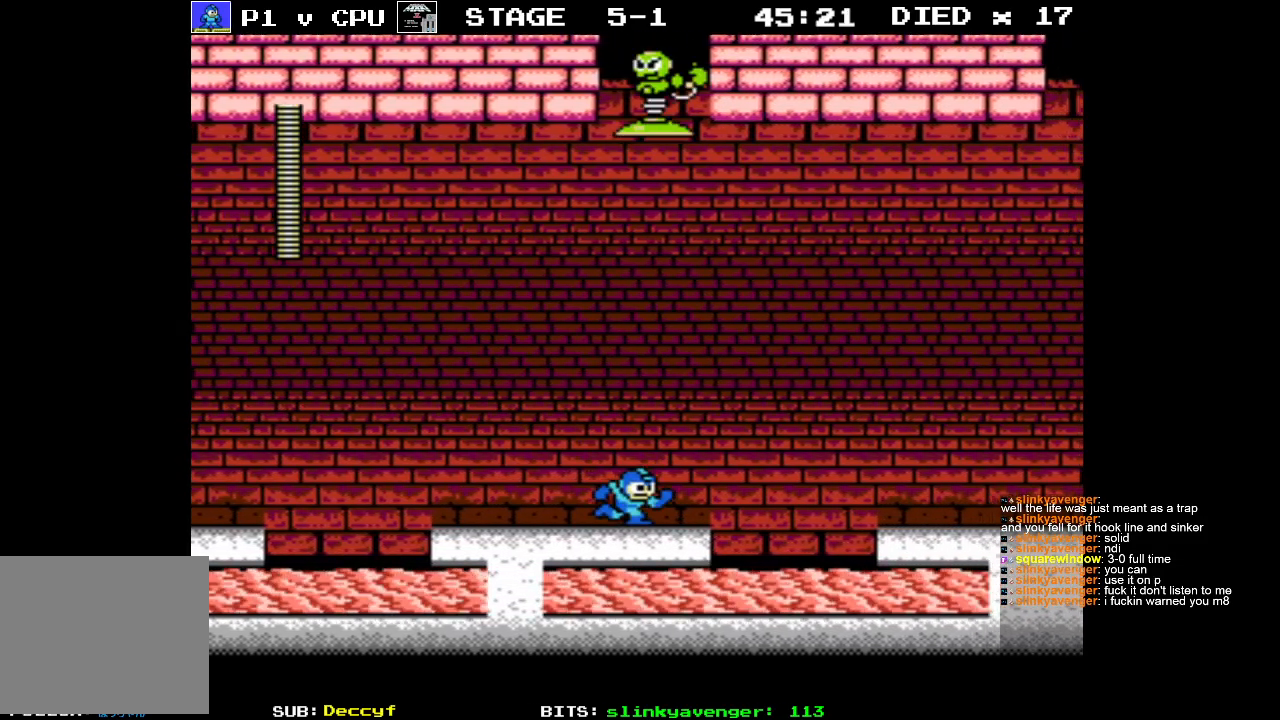
{"buttons": ["A", "DPAD_RIGHT"], "events": [[200, "A", "down"]]}
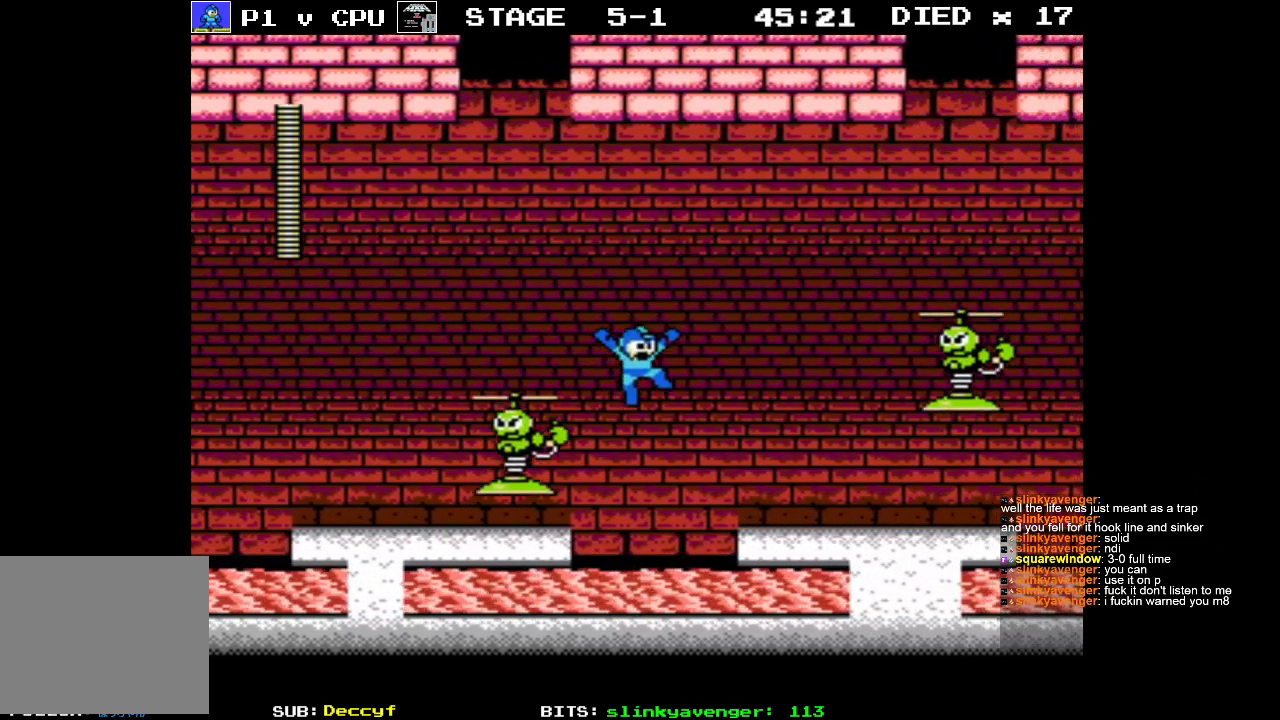
{"buttons": ["B", "DPAD_RIGHT"], "events": [[83, "B", "down"], [133, "A", "up"], [217, "B", "up"], [300, "B", "down"], [383, "B", "up"], [450, "B", "down"]]}
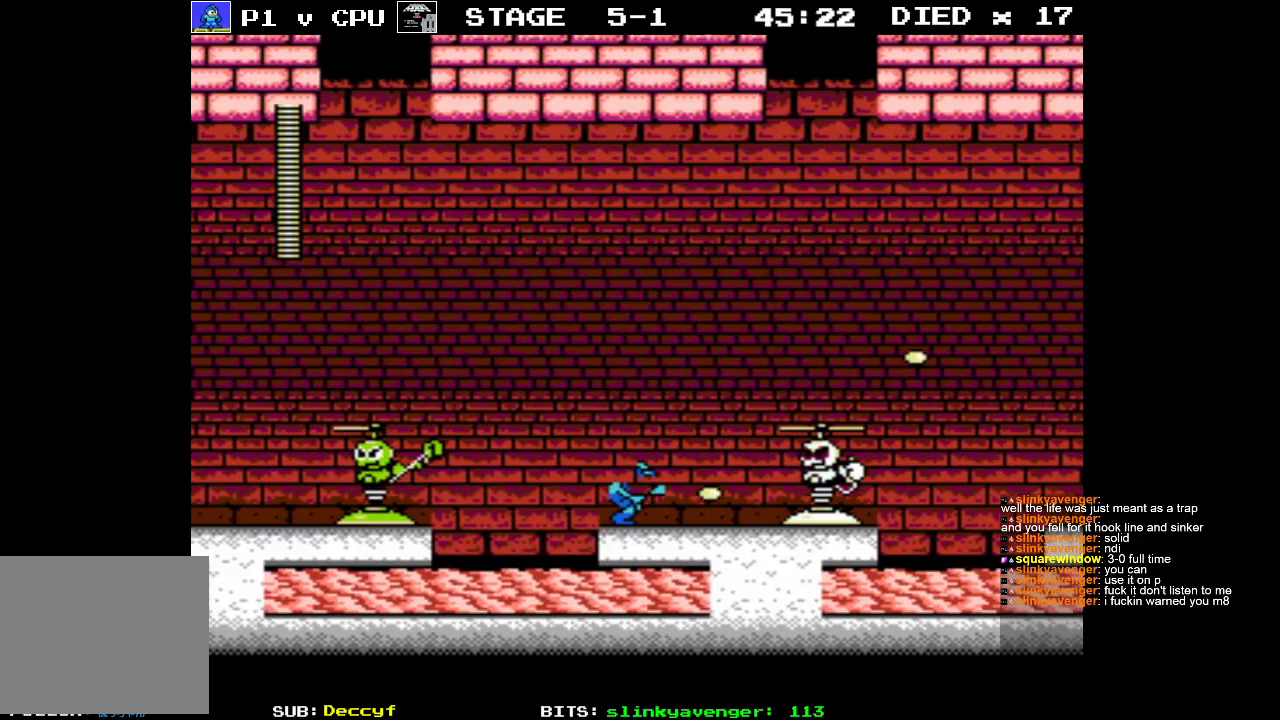
{"buttons": ["B", "DPAD_RIGHT"], "events": [[50, "DPAD_RIGHT", "up"], [67, "B", "up"], [133, "B", "down"], [200, "B", "up"], [300, "B", "down"], [383, "B", "up"], [433, "B", "down"], [433, "DPAD_RIGHT", "down"]]}
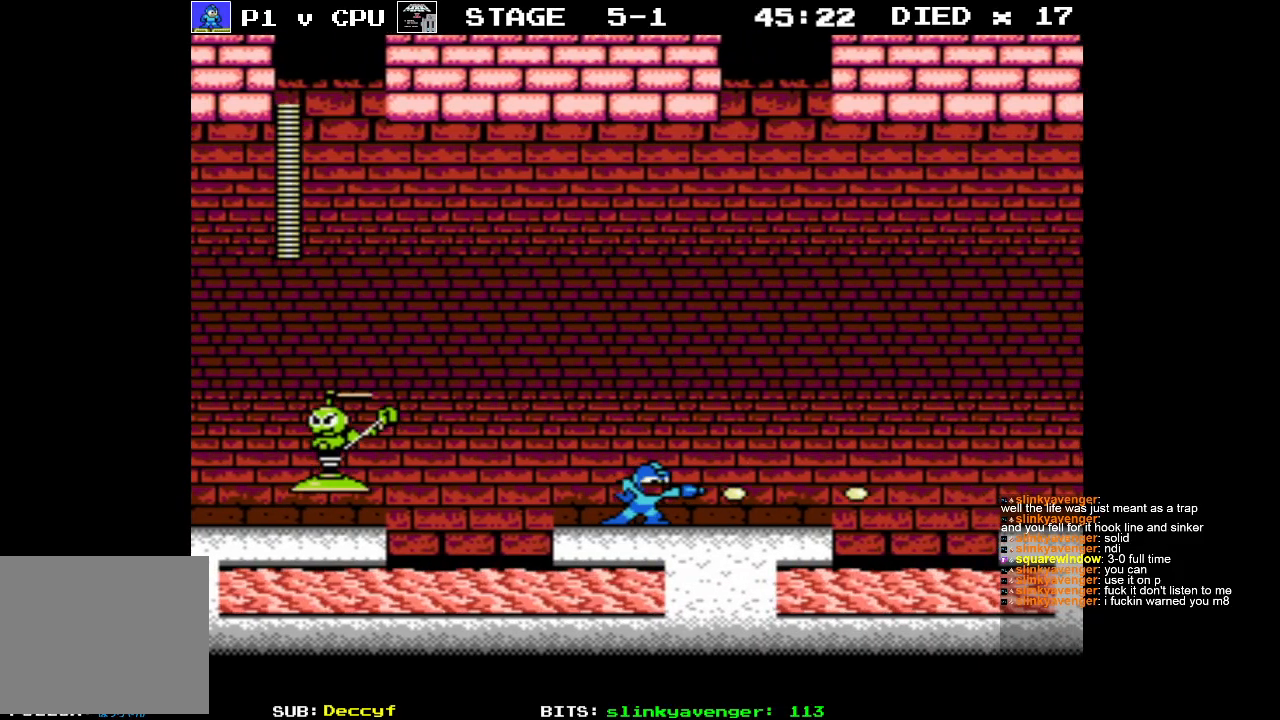
{"buttons": ["DPAD_RIGHT"], "events": [[33, "B", "up"]]}
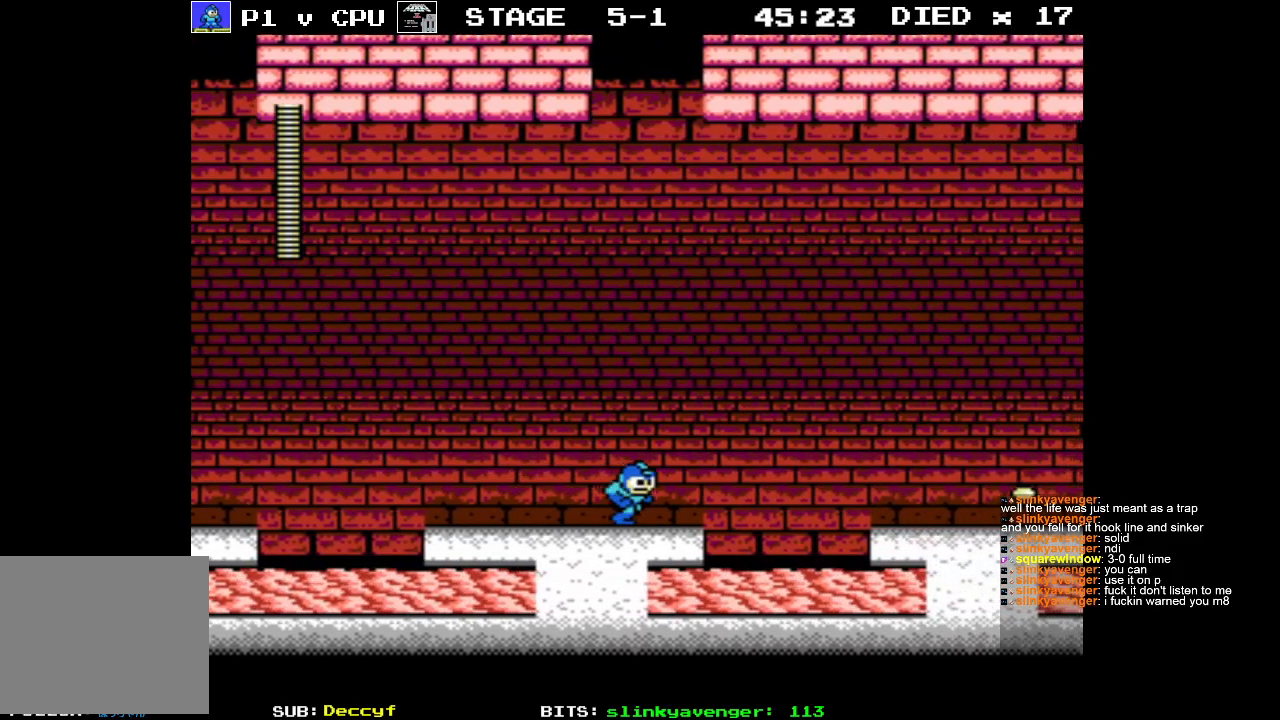
{"buttons": ["A", "DPAD_RIGHT"], "events": [[200, "A", "down"]]}
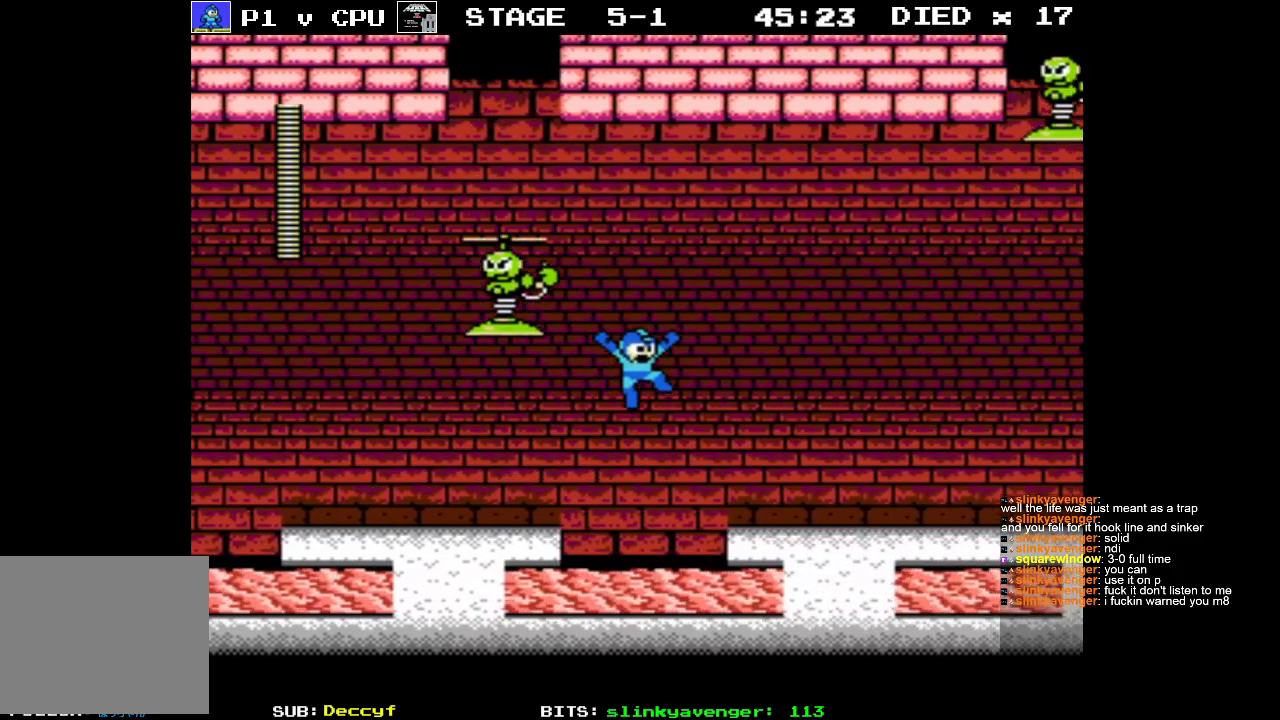
{"buttons": ["DPAD_RIGHT"], "events": [[233, "B", "down"], [250, "A", "up"], [333, "B", "up"], [383, "B", "down"], [483, "B", "up"]]}
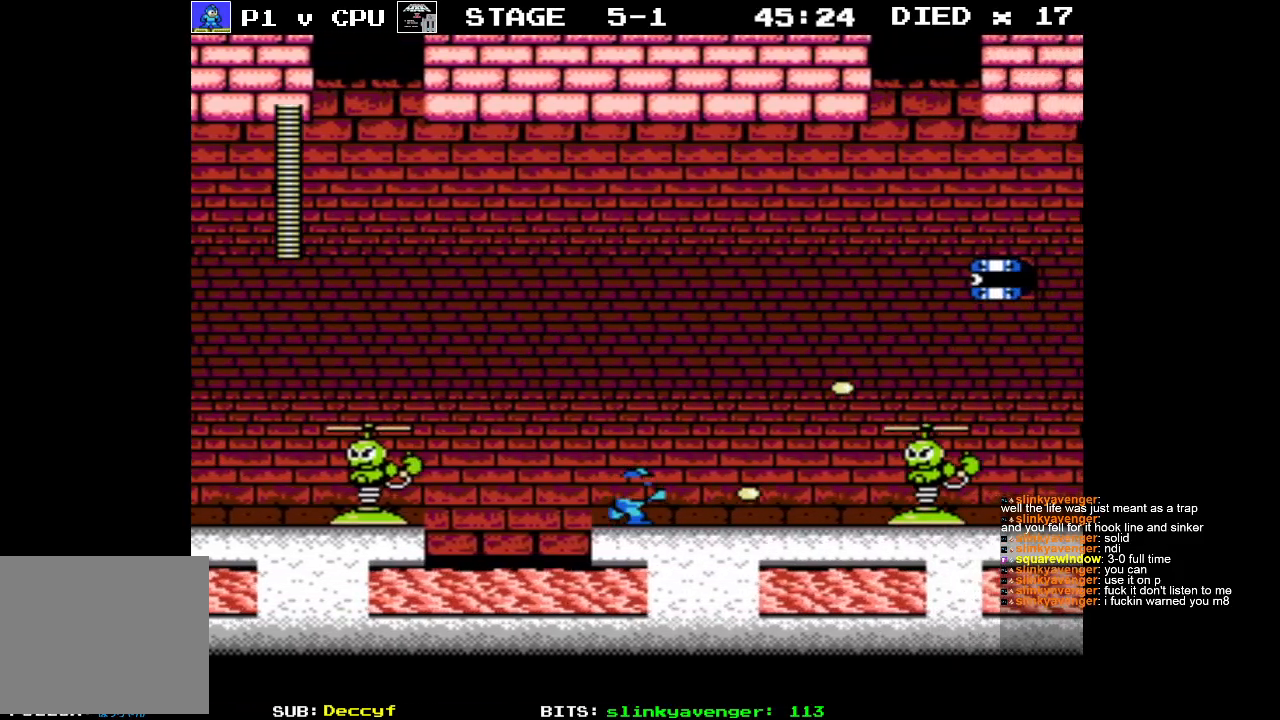
{"buttons": ["DPAD_RIGHT"], "events": [[50, "B", "down"], [150, "B", "up"], [217, "B", "down"], [317, "B", "up"], [383, "B", "down"], [483, "B", "up"]]}
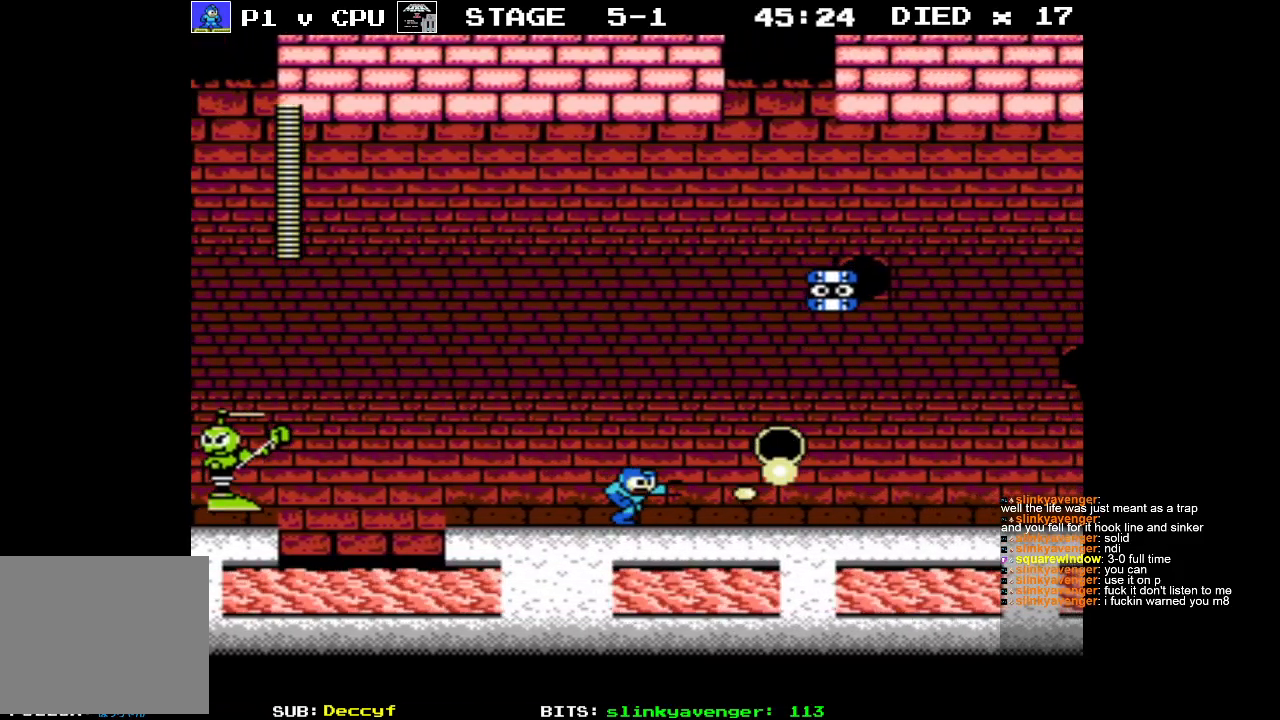
{"buttons": ["DPAD_RIGHT"], "events": [[33, "B", "down"], [167, "B", "up"], [283, "DPAD_RIGHT", "up"], [417, "DPAD_RIGHT", "down"]]}
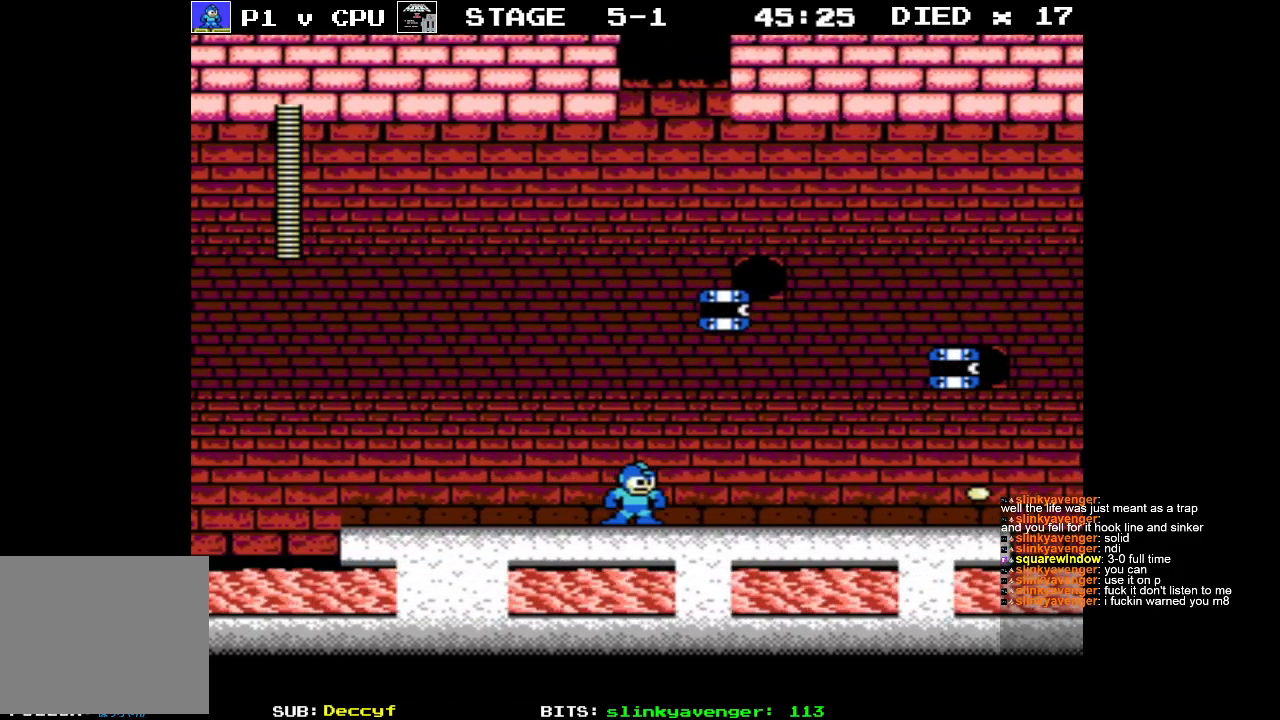
{"buttons": ["START"], "events": [[433, "DPAD_RIGHT", "up"], [483, "START", "down"]]}
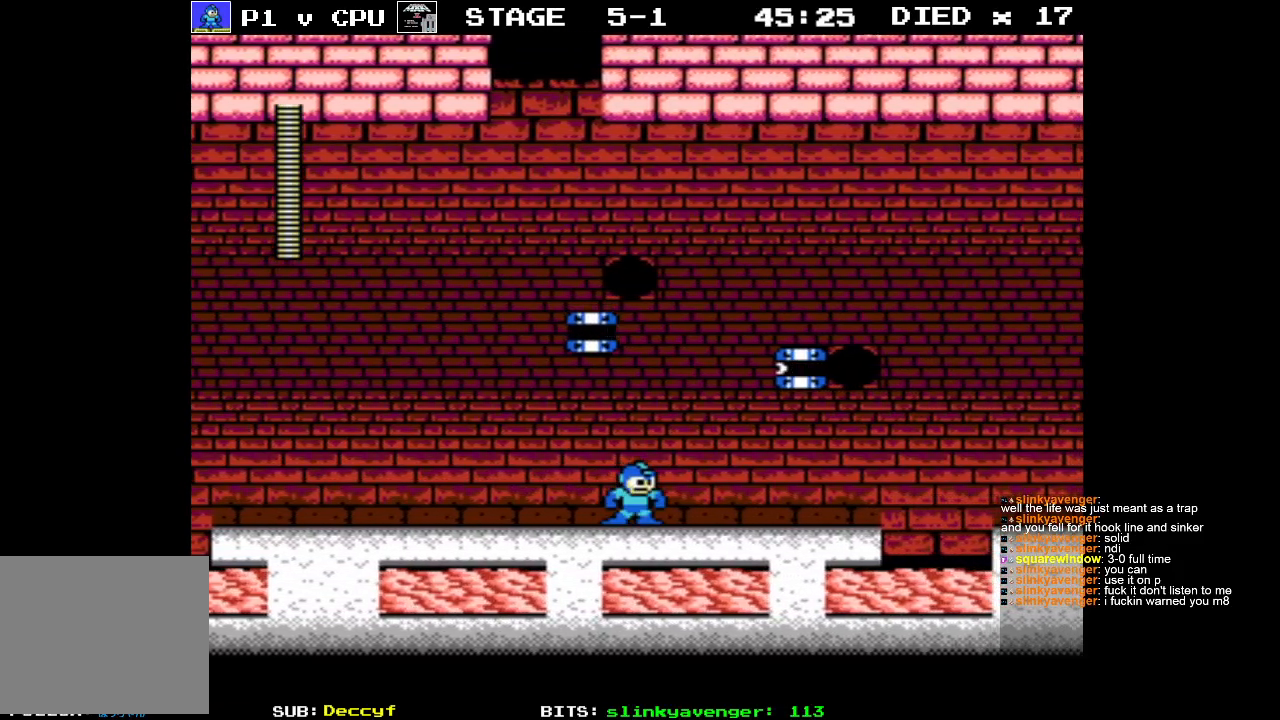
{"buttons": [], "events": [[133, "START", "up"]]}
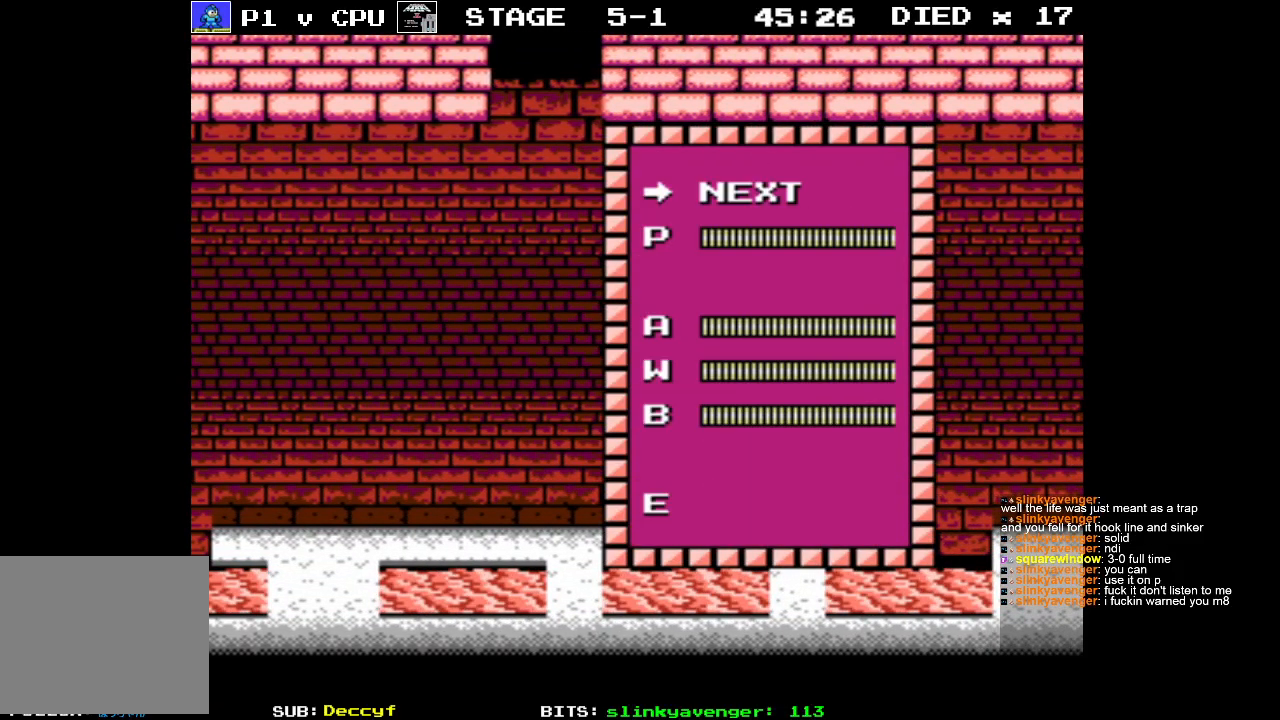
{"buttons": ["DPAD_UP"], "events": [[183, "DPAD_DOWN", "down"], [250, "DPAD_DOWN", "up"], [450, "DPAD_UP", "down"]]}